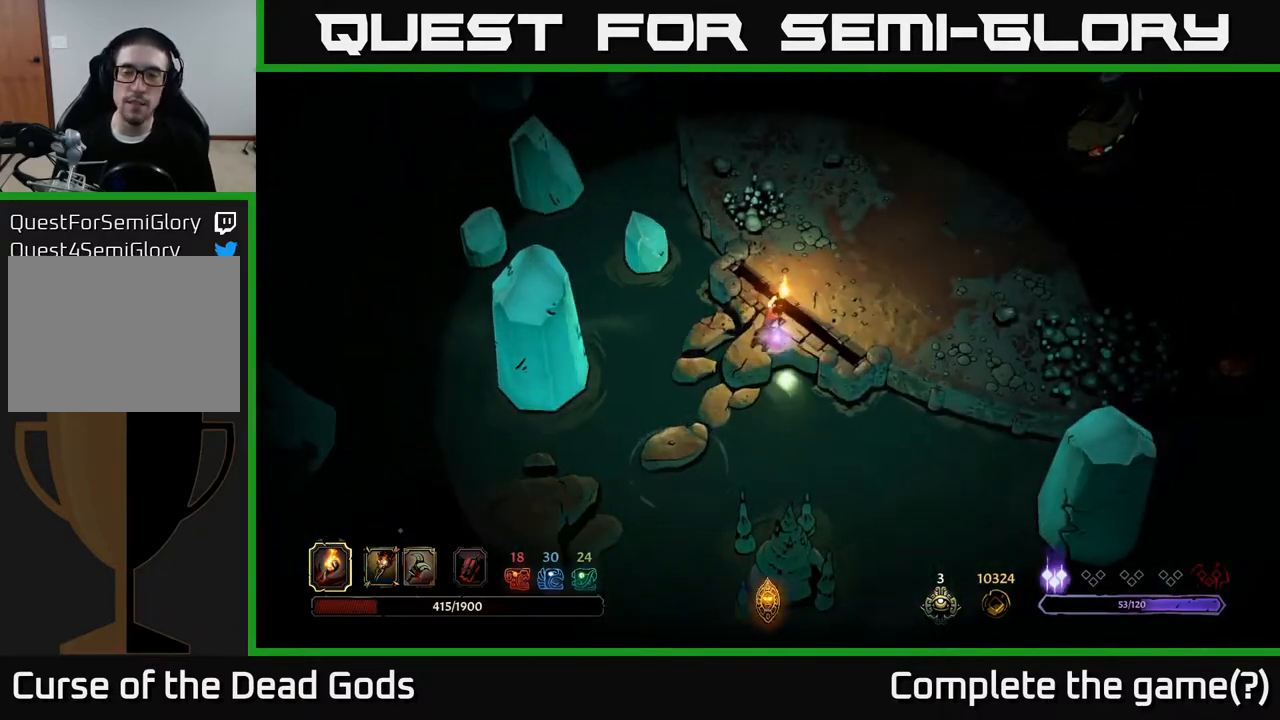
Gameplay with a controller (Xbox layout); each line is a JSON object with the inputs held at the frame after it. "events" lists button and stick changes between this image and that frame as [ms after this image, input, new state], when the widget could be followed in between.
{"buttons": [], "left_stick": "center", "right_stick": "center", "events": []}
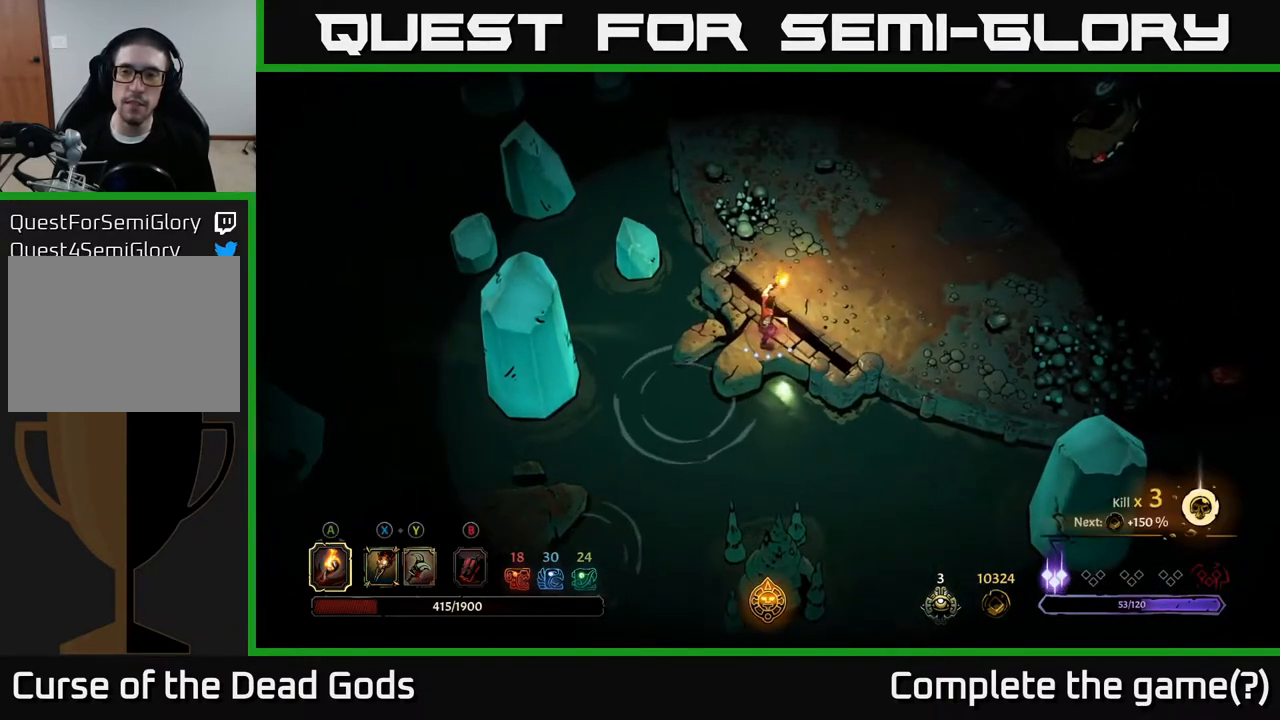
{"buttons": [], "left_stick": "up-right", "right_stick": "center", "events": [[183, "left_stick", "up-right"]]}
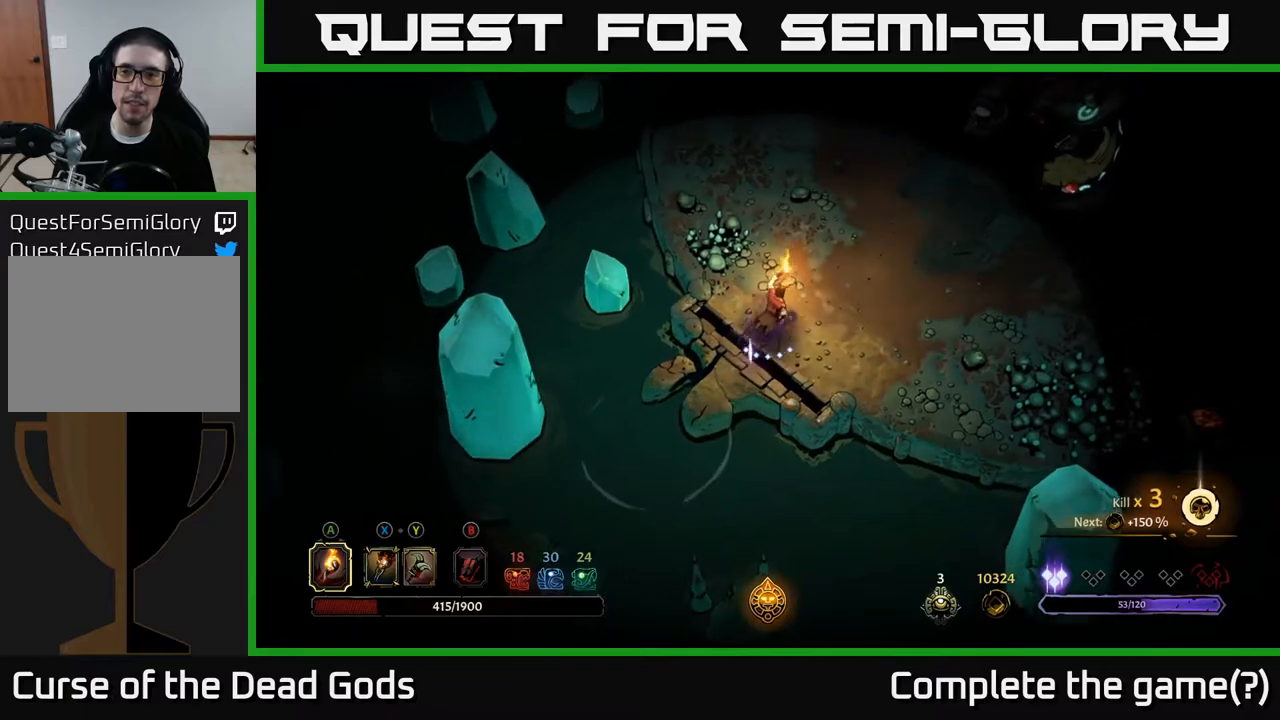
{"buttons": [], "left_stick": "up-right", "right_stick": "center", "events": []}
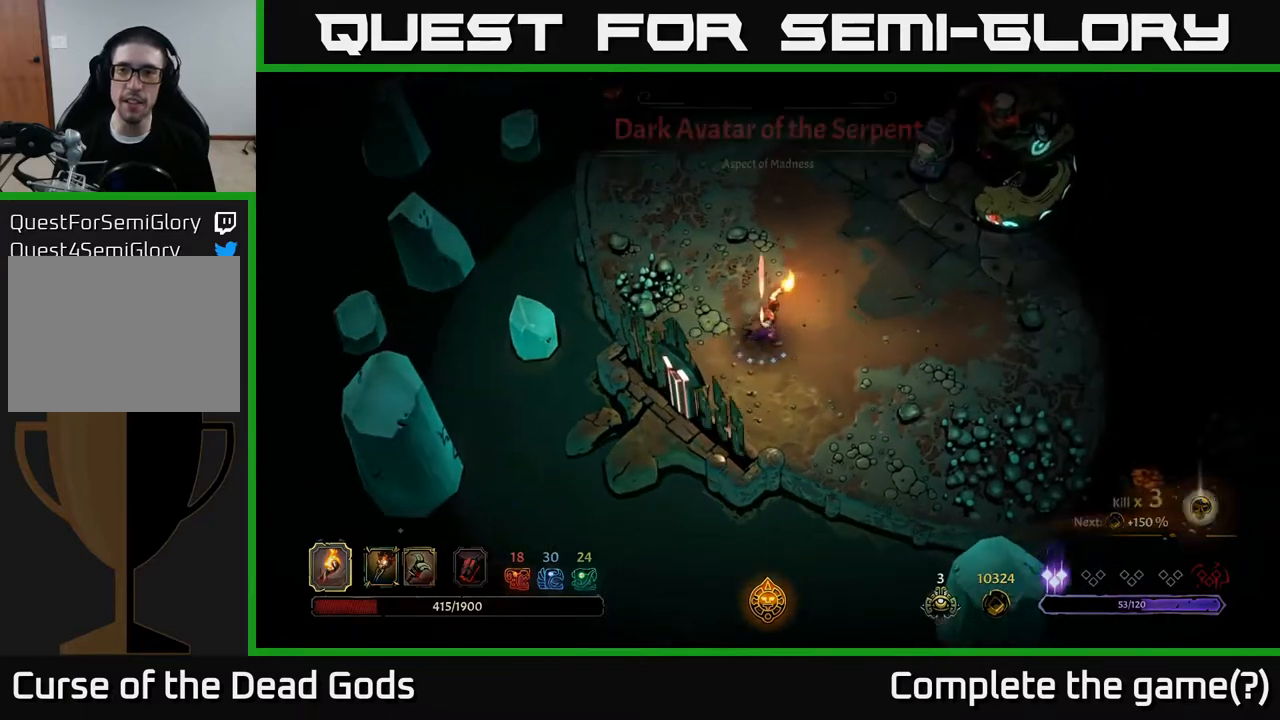
{"buttons": [], "left_stick": "up-right", "right_stick": "center", "events": []}
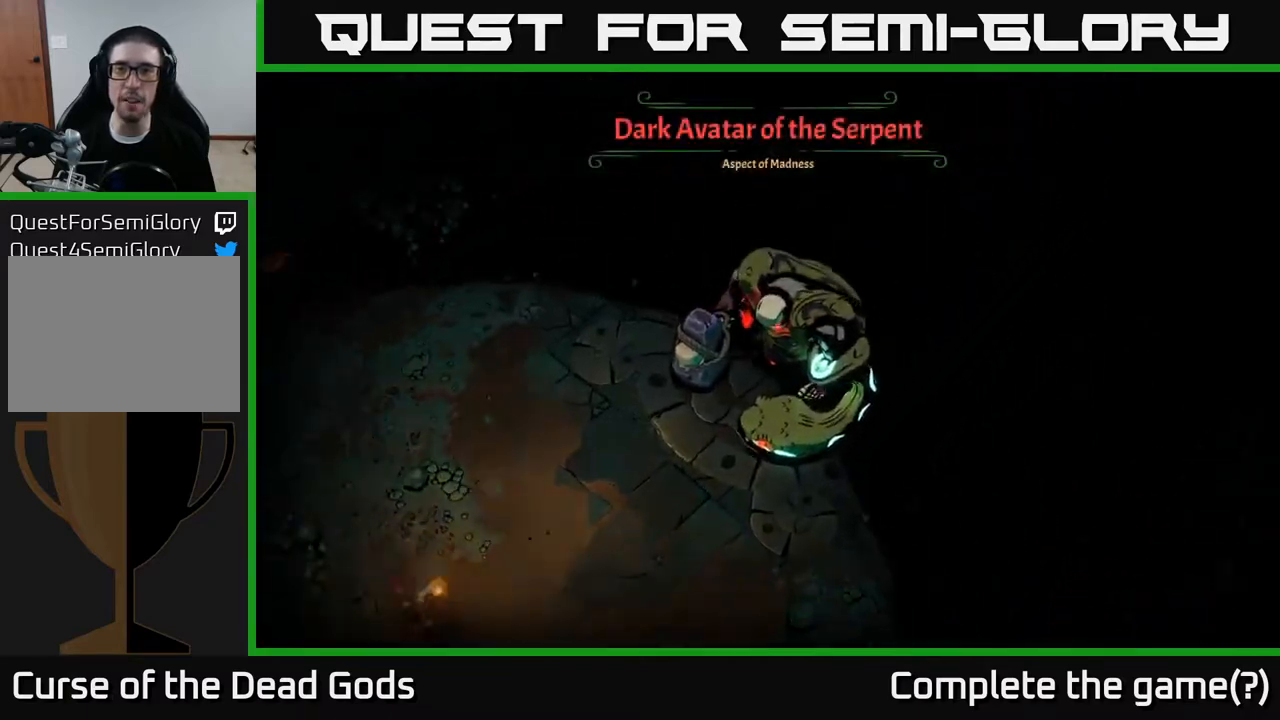
{"buttons": [], "left_stick": "right", "right_stick": "center", "events": [[117, "left_stick", "center"], [333, "left_stick", "right"]]}
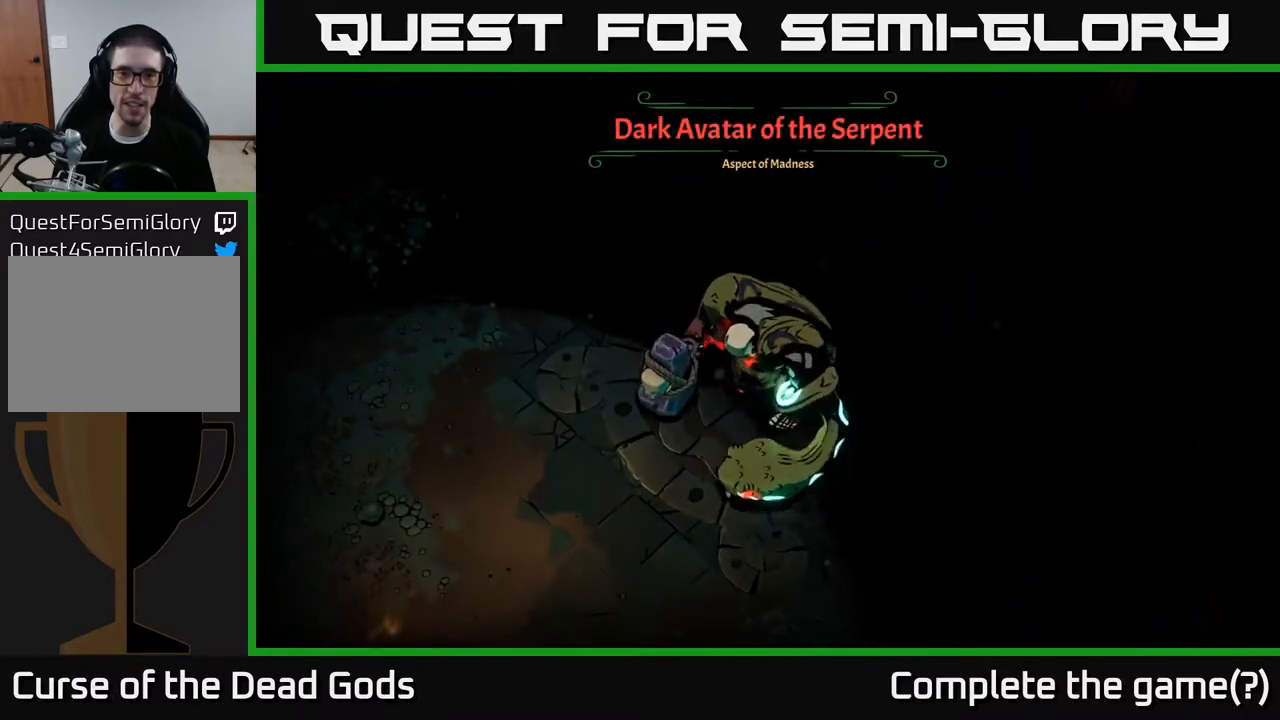
{"buttons": [], "left_stick": "up-right", "right_stick": "center", "events": [[250, "left_stick", "up-right"]]}
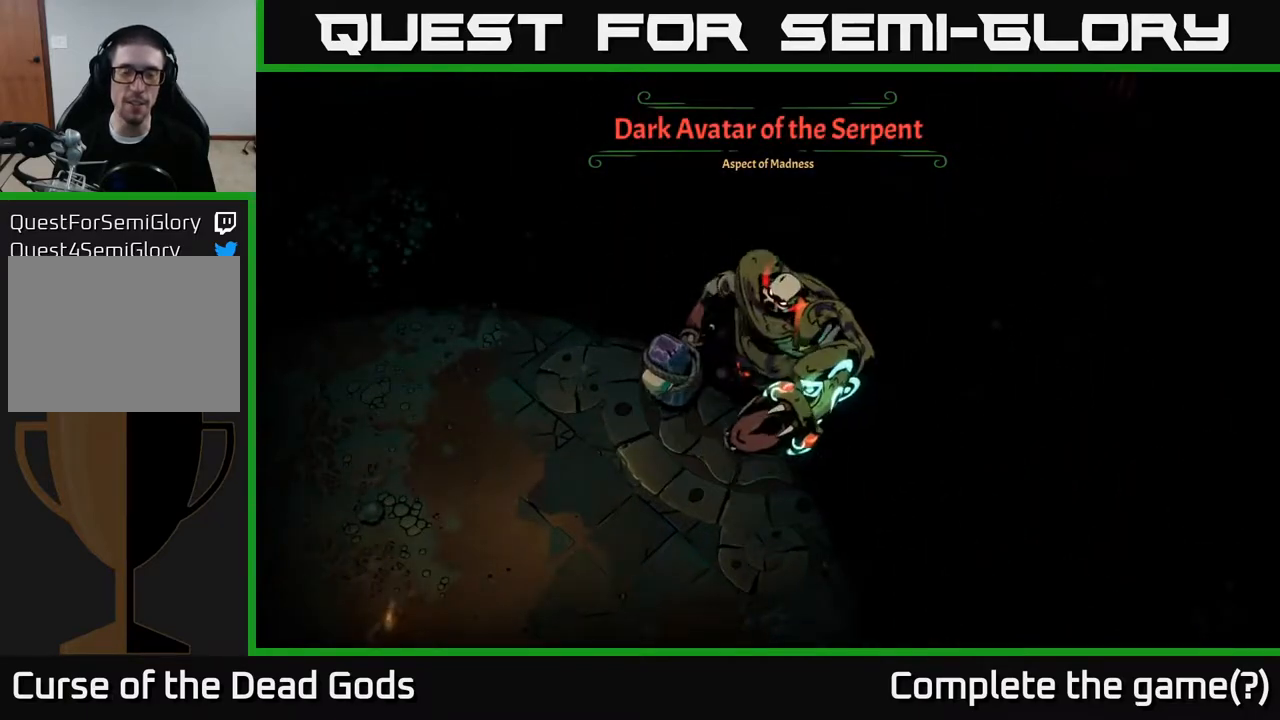
{"buttons": [], "left_stick": "up-right", "right_stick": "center", "events": []}
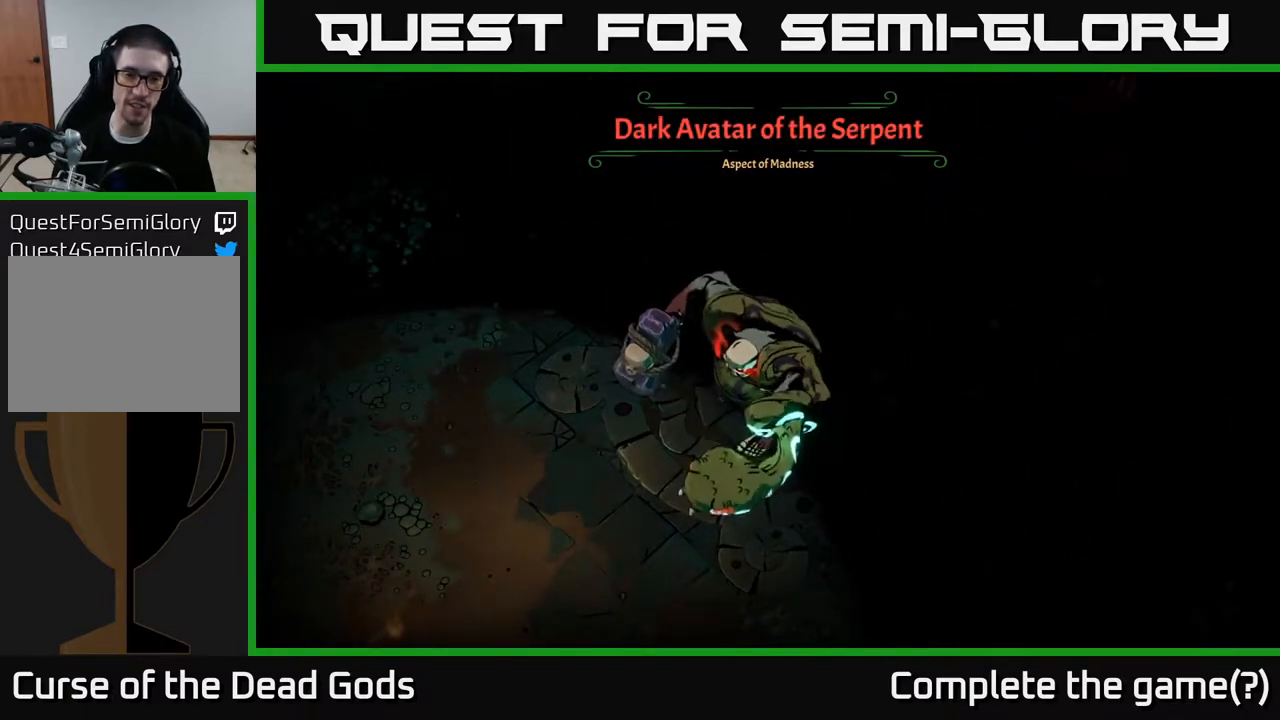
{"buttons": [], "left_stick": "right", "right_stick": "center", "events": [[483, "left_stick", "right"]]}
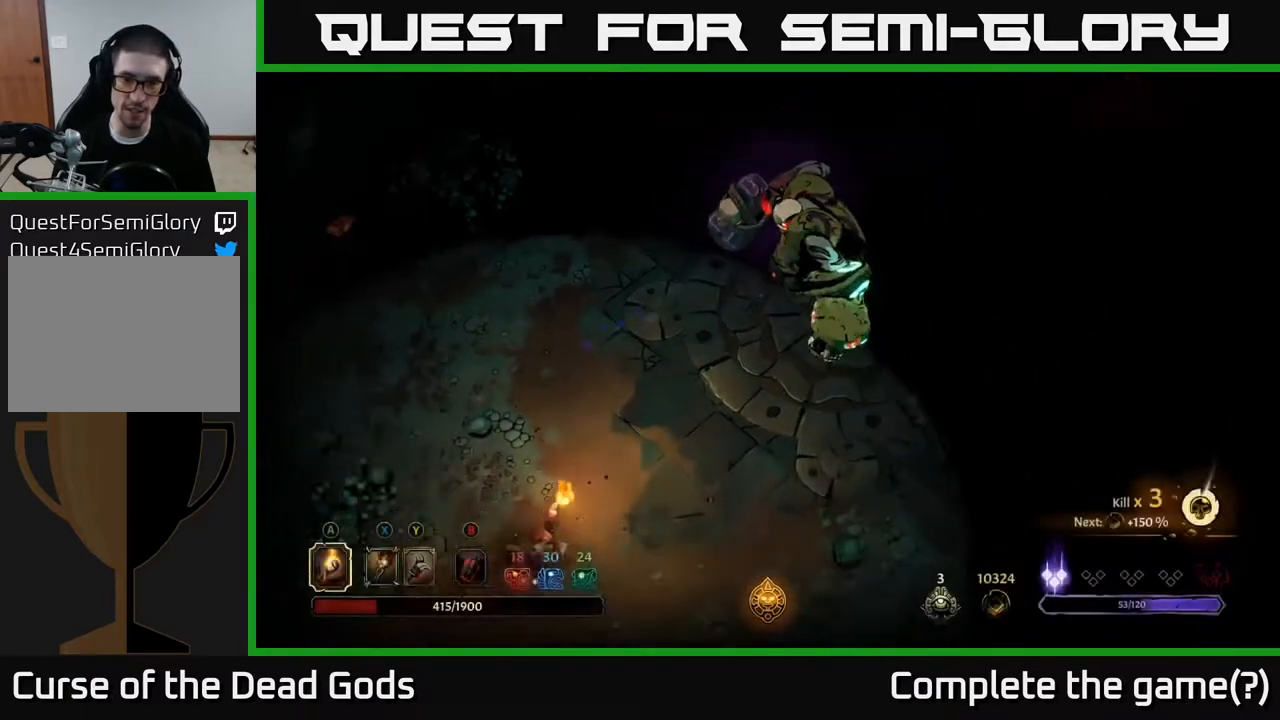
{"buttons": [], "left_stick": "right", "right_stick": "center", "events": [[150, "left_stick", "up-right"], [500, "left_stick", "right"]]}
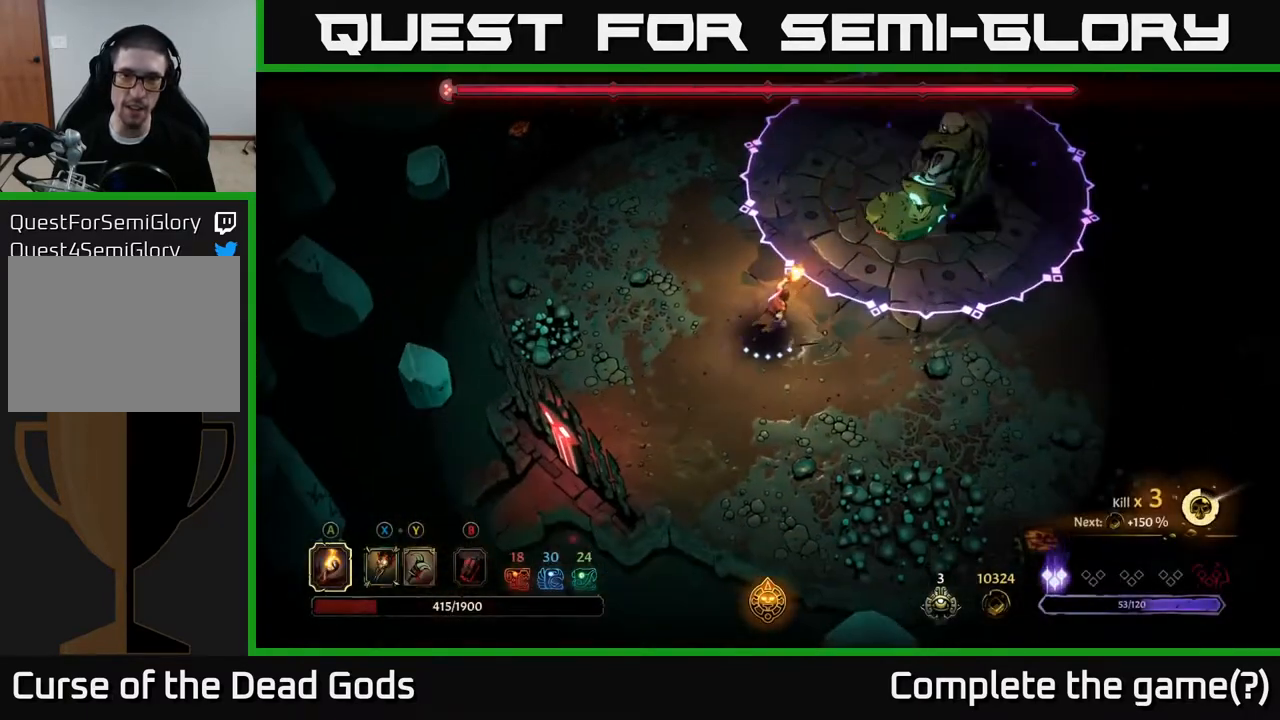
{"buttons": ["R2"], "left_stick": "down-right", "right_stick": "center", "events": [[183, "left_stick", "down-right"], [500, "R2", "down"]]}
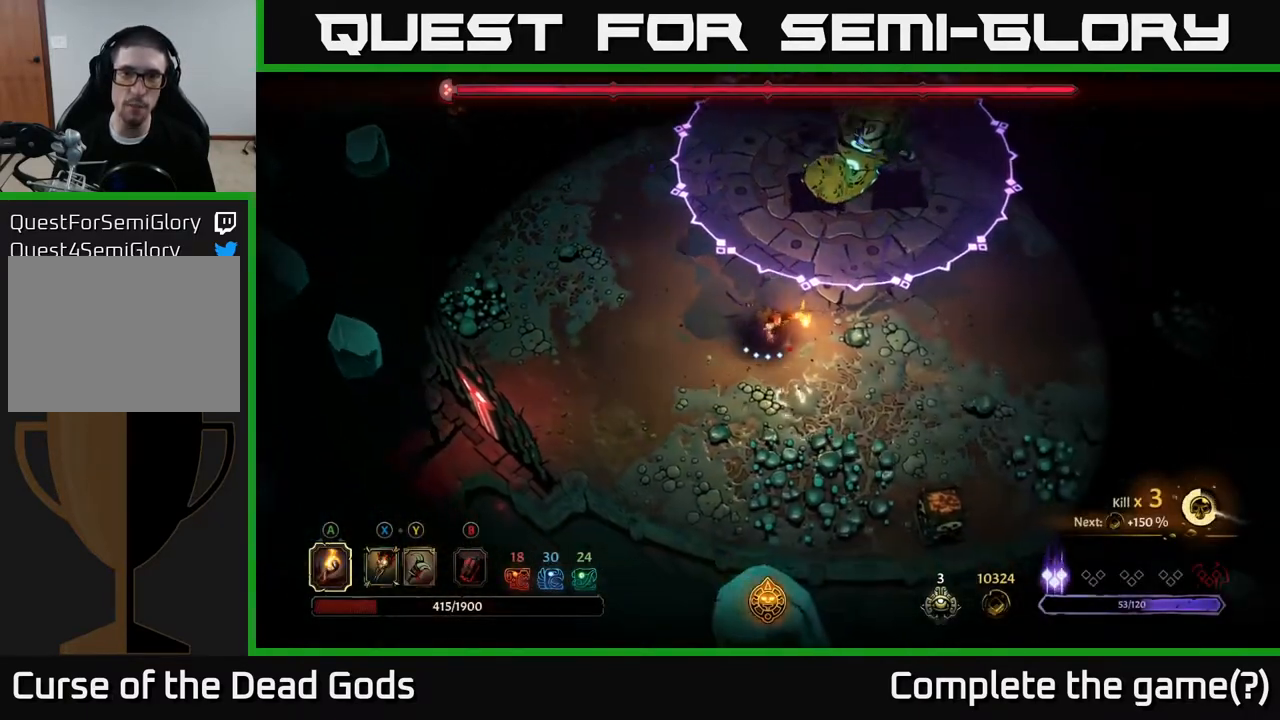
{"buttons": [], "left_stick": "right", "right_stick": "center", "events": [[50, "left_stick", "right"], [183, "R2", "up"]]}
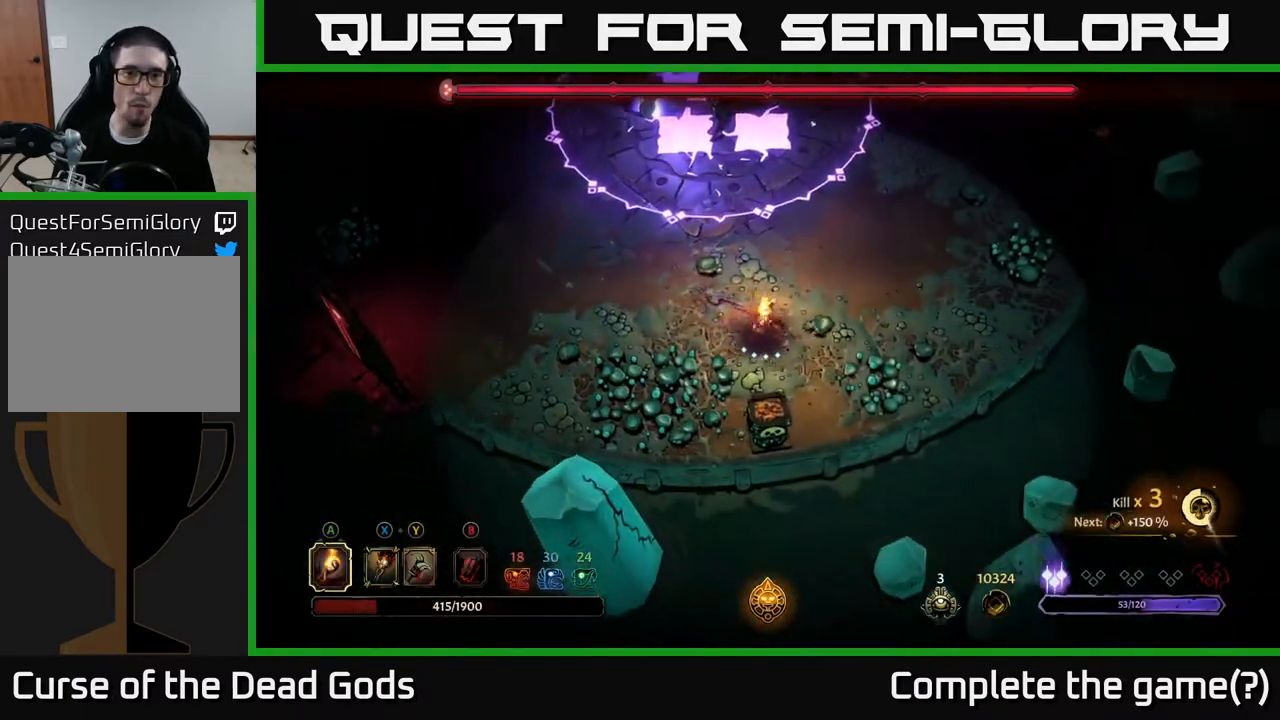
{"buttons": [], "left_stick": "up-right", "right_stick": "center", "events": [[483, "left_stick", "up-right"]]}
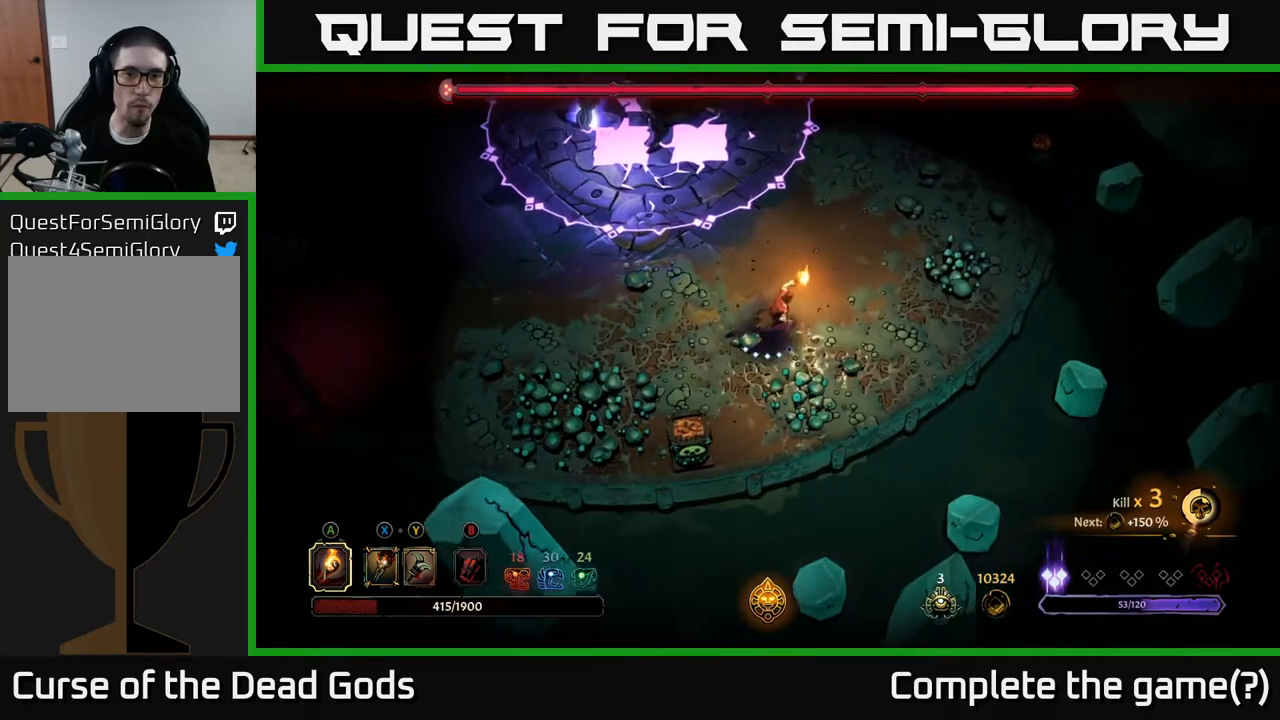
{"buttons": [], "left_stick": "up-right", "right_stick": "center", "events": []}
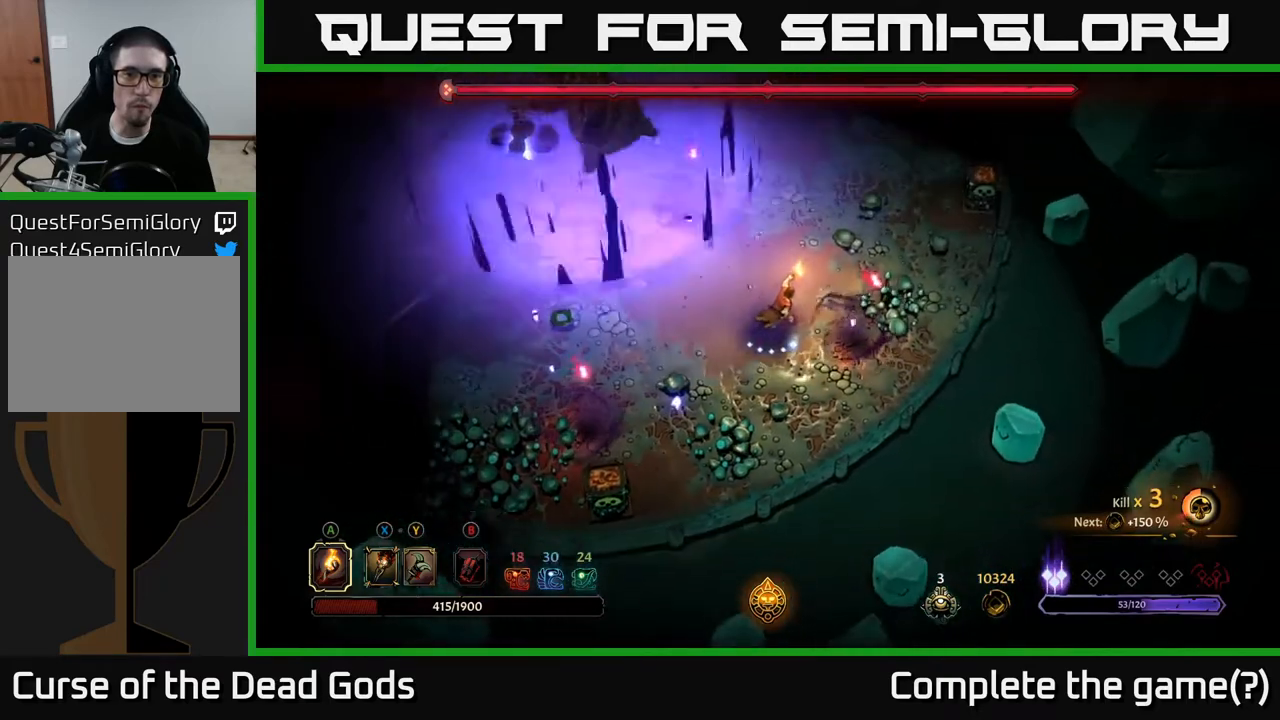
{"buttons": [], "left_stick": "right", "right_stick": "center", "events": [[267, "left_stick", "up-left"], [500, "left_stick", "right"]]}
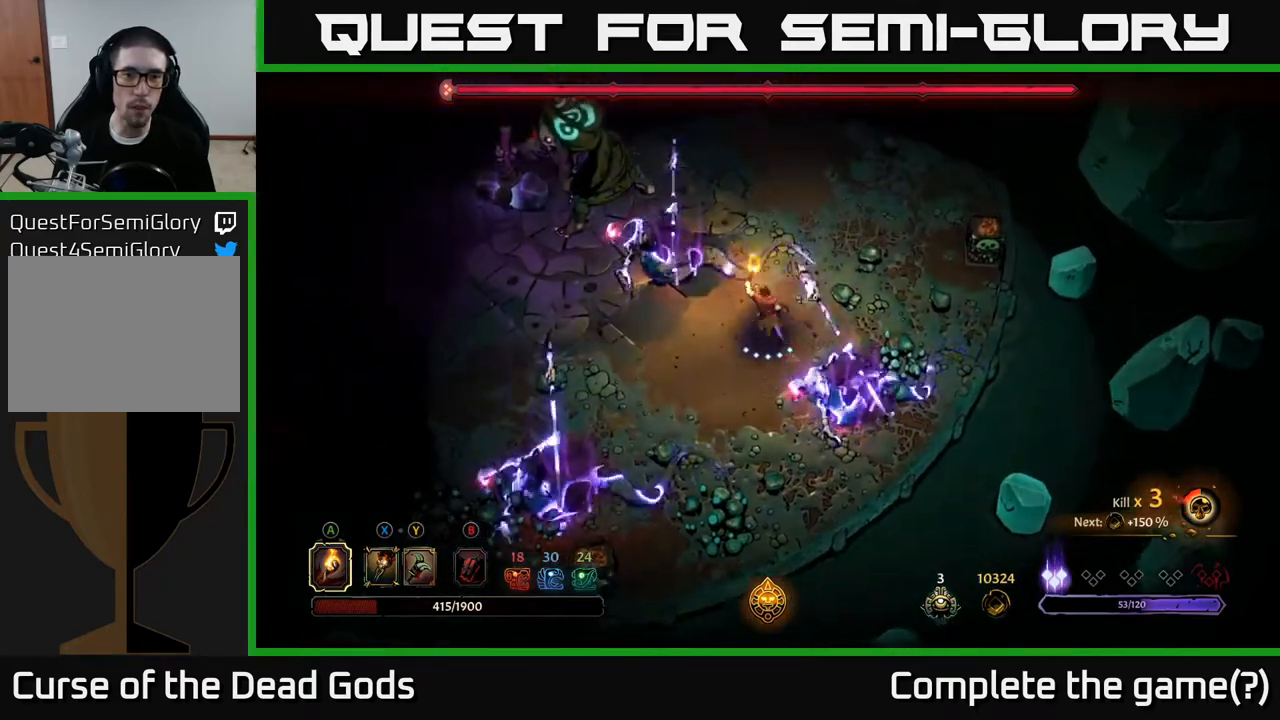
{"buttons": [], "left_stick": "down-right", "right_stick": "center", "events": [[67, "left_stick", "down-right"], [83, "X", "down"], [200, "X", "up"], [333, "X", "down"], [417, "X", "up"]]}
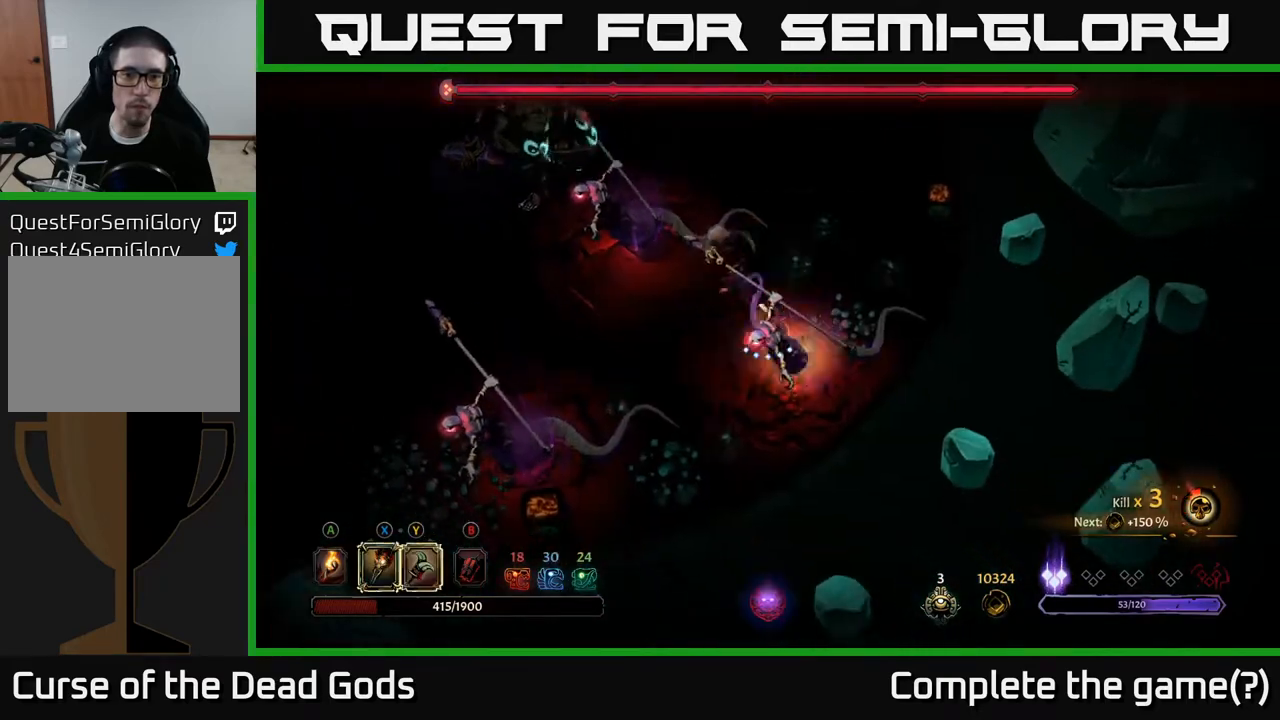
{"buttons": ["X"], "left_stick": "down-right", "right_stick": "center", "events": [[67, "X", "down"], [183, "X", "up"], [283, "X", "down"], [400, "X", "up"], [500, "X", "down"]]}
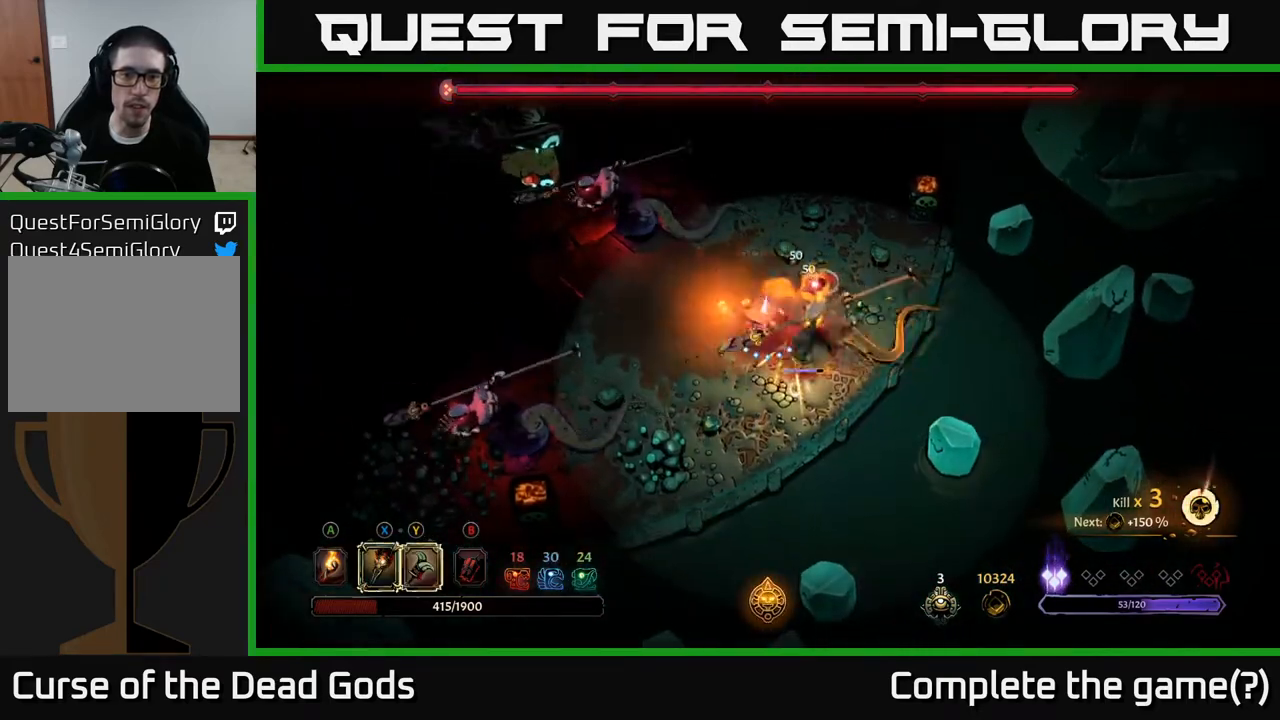
{"buttons": ["X"], "left_stick": "down-right", "right_stick": "center", "events": [[117, "X", "up"], [217, "X", "down"], [333, "X", "up"], [433, "X", "down"]]}
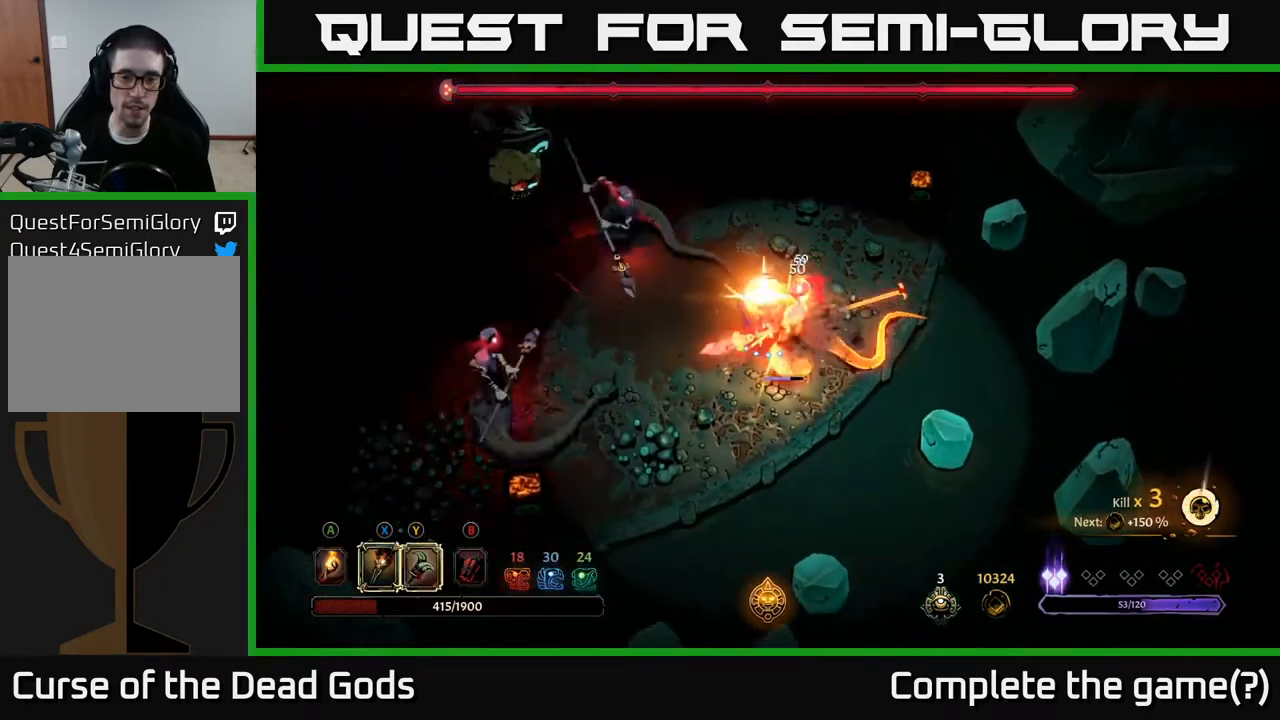
{"buttons": [], "left_stick": "center", "right_stick": "center", "events": [[50, "X", "up"], [283, "left_stick", "center"]]}
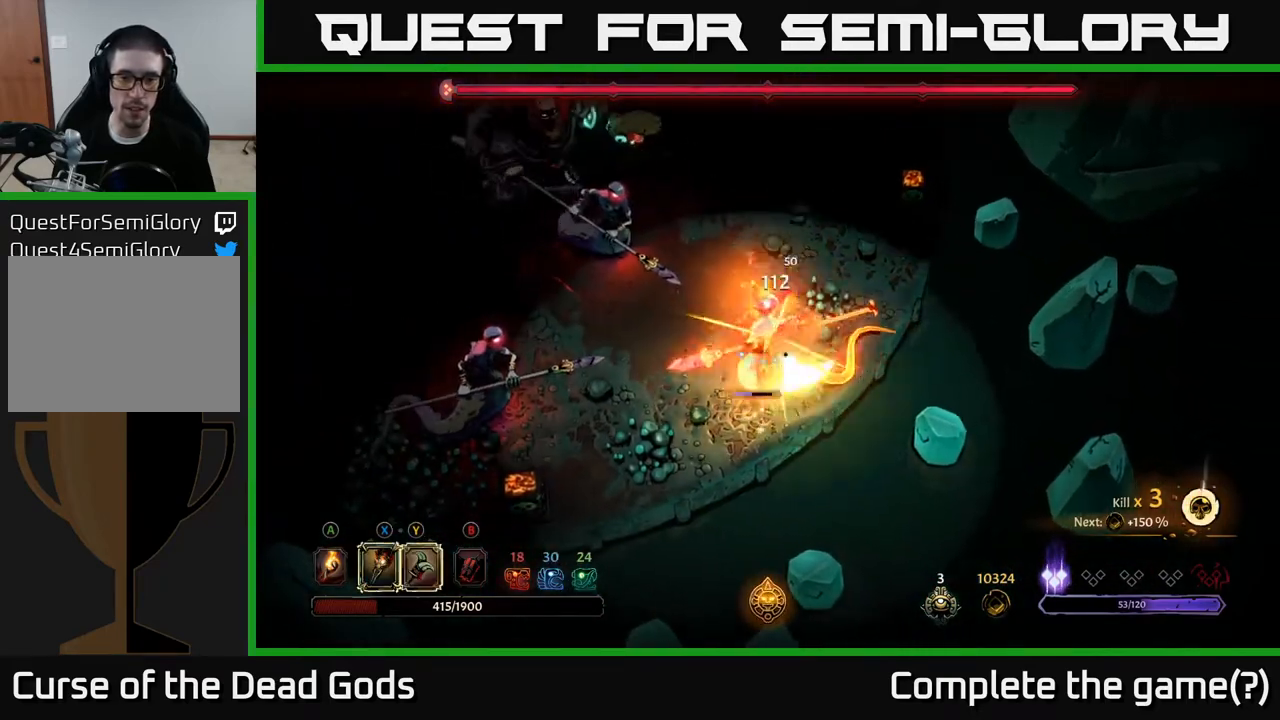
{"buttons": [], "left_stick": "up-right", "right_stick": "center", "events": [[200, "left_stick", "up-right"]]}
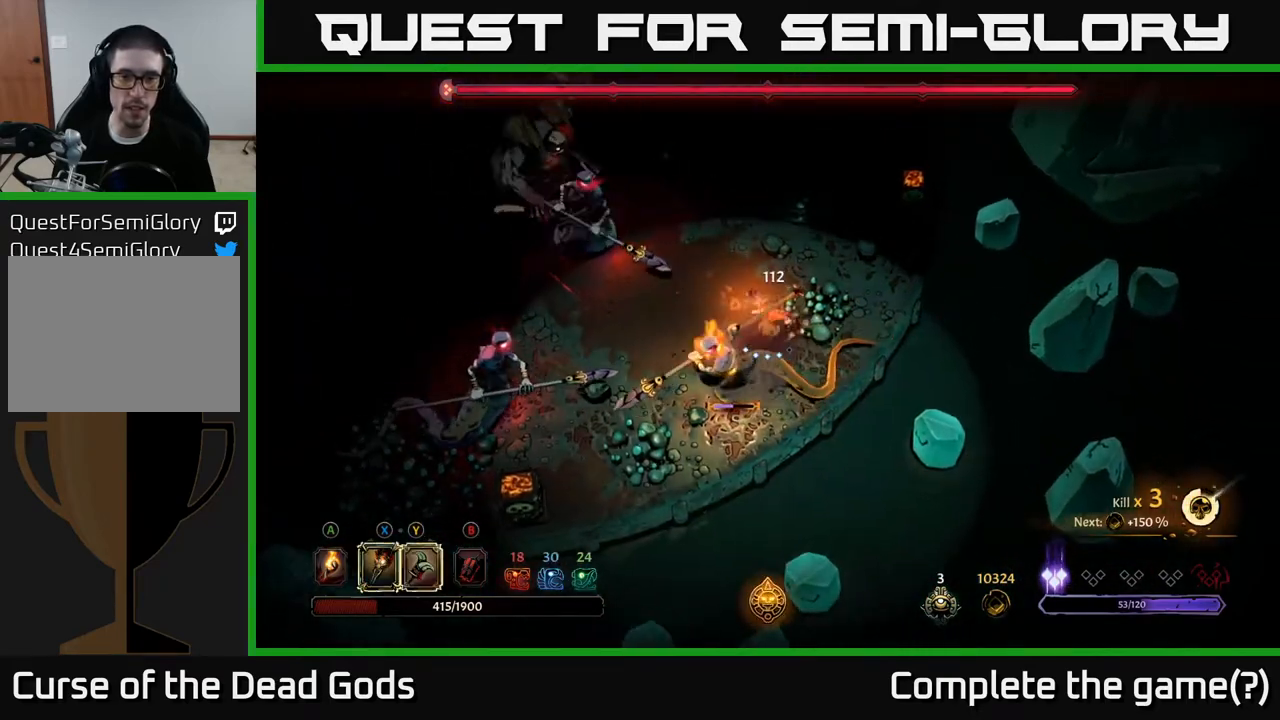
{"buttons": [], "left_stick": "up", "right_stick": "center", "events": [[367, "left_stick", "up"]]}
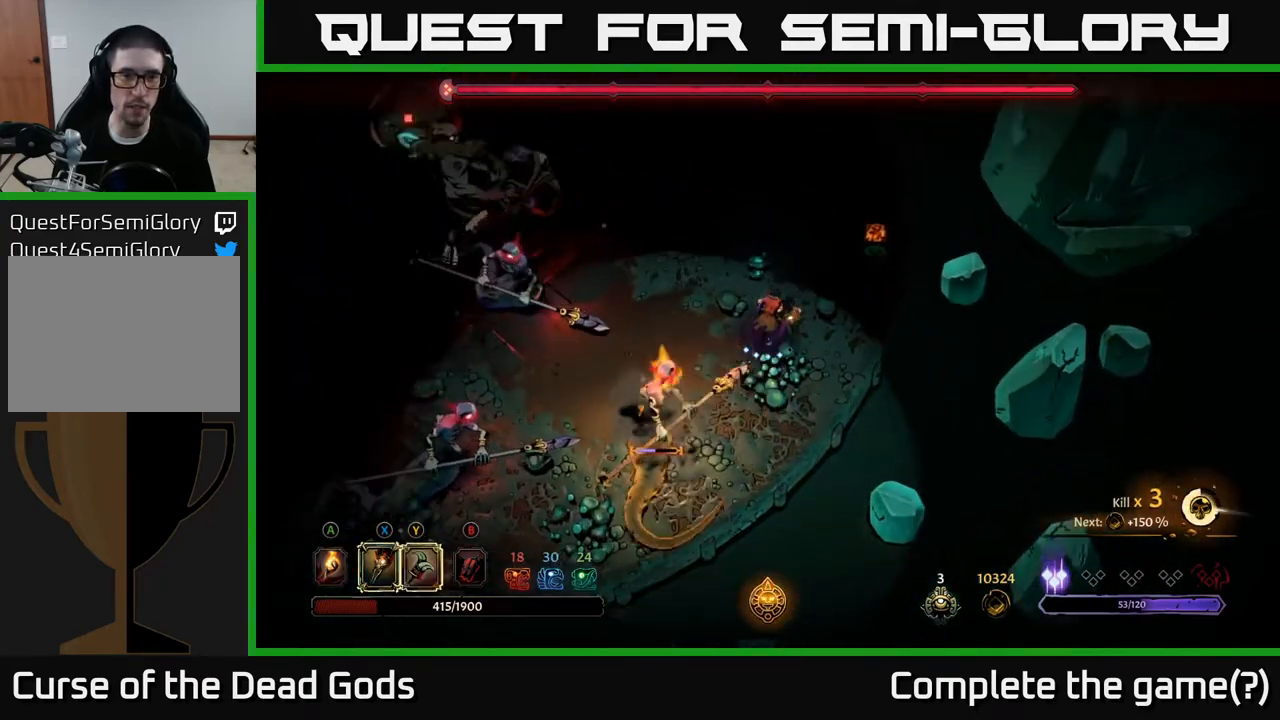
{"buttons": [], "left_stick": "up-left", "right_stick": "center", "events": [[250, "R2", "down"], [400, "left_stick", "up-left"], [433, "R2", "up"]]}
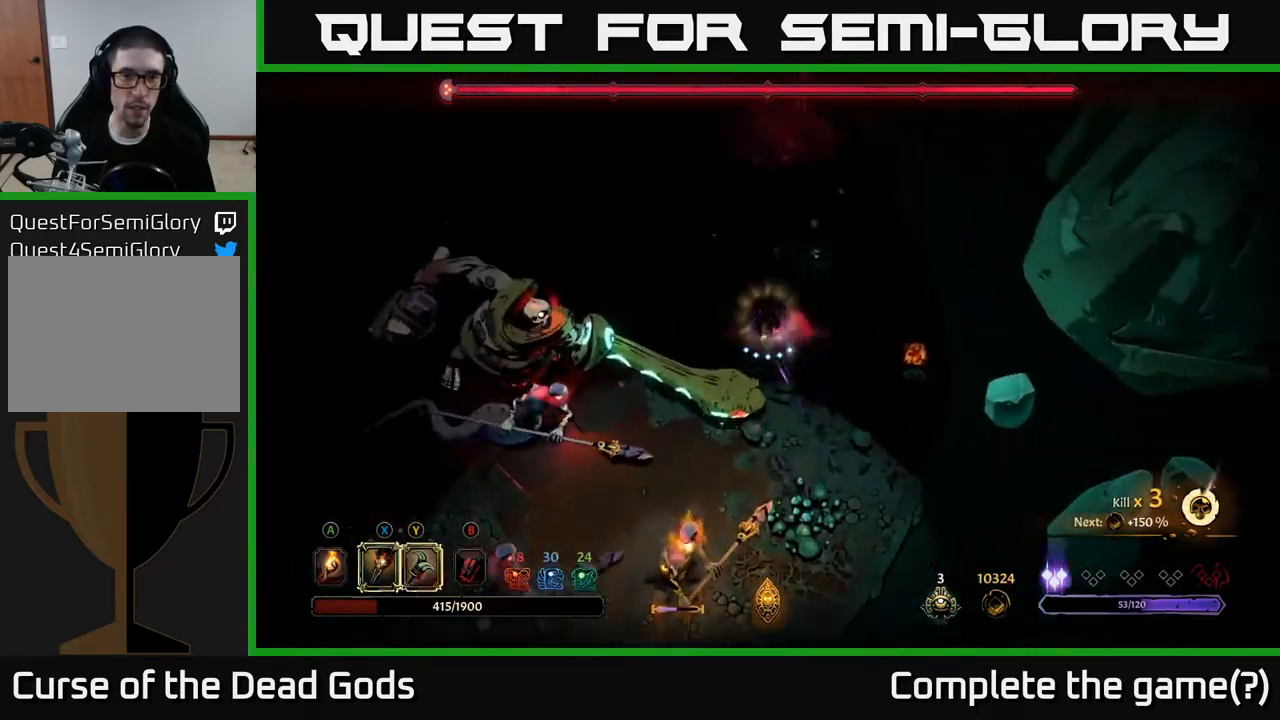
{"buttons": [], "left_stick": "left", "right_stick": "center", "events": [[67, "left_stick", "left"]]}
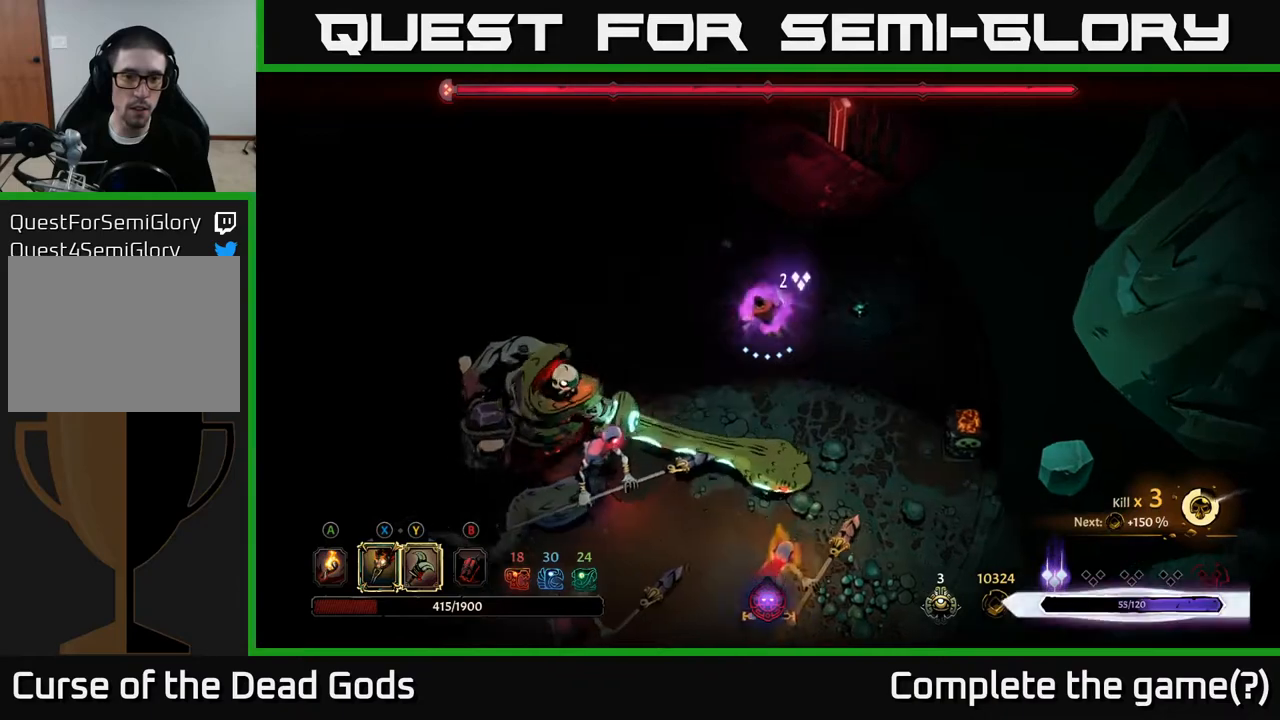
{"buttons": [], "left_stick": "down-left", "right_stick": "center", "events": [[100, "R2", "down"], [233, "R2", "up"], [400, "left_stick", "down-left"]]}
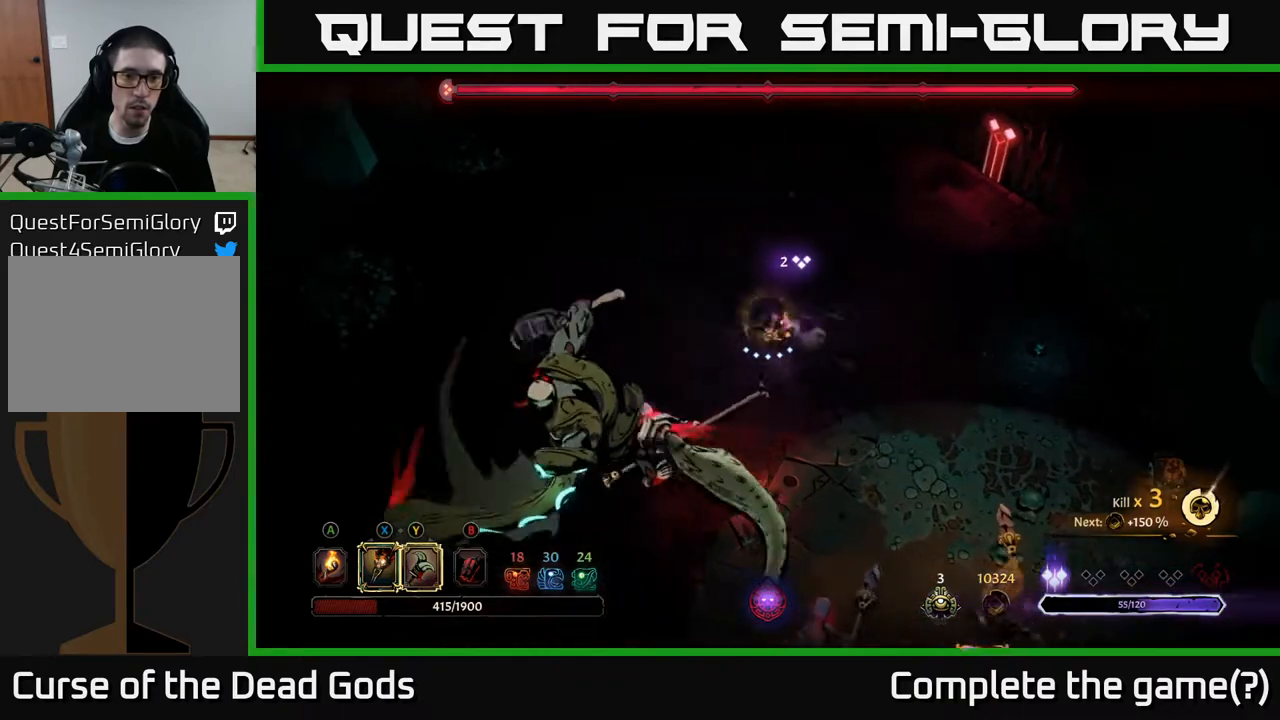
{"buttons": ["Y"], "left_stick": "down", "right_stick": "center", "events": [[183, "Y", "down"], [450, "left_stick", "down"]]}
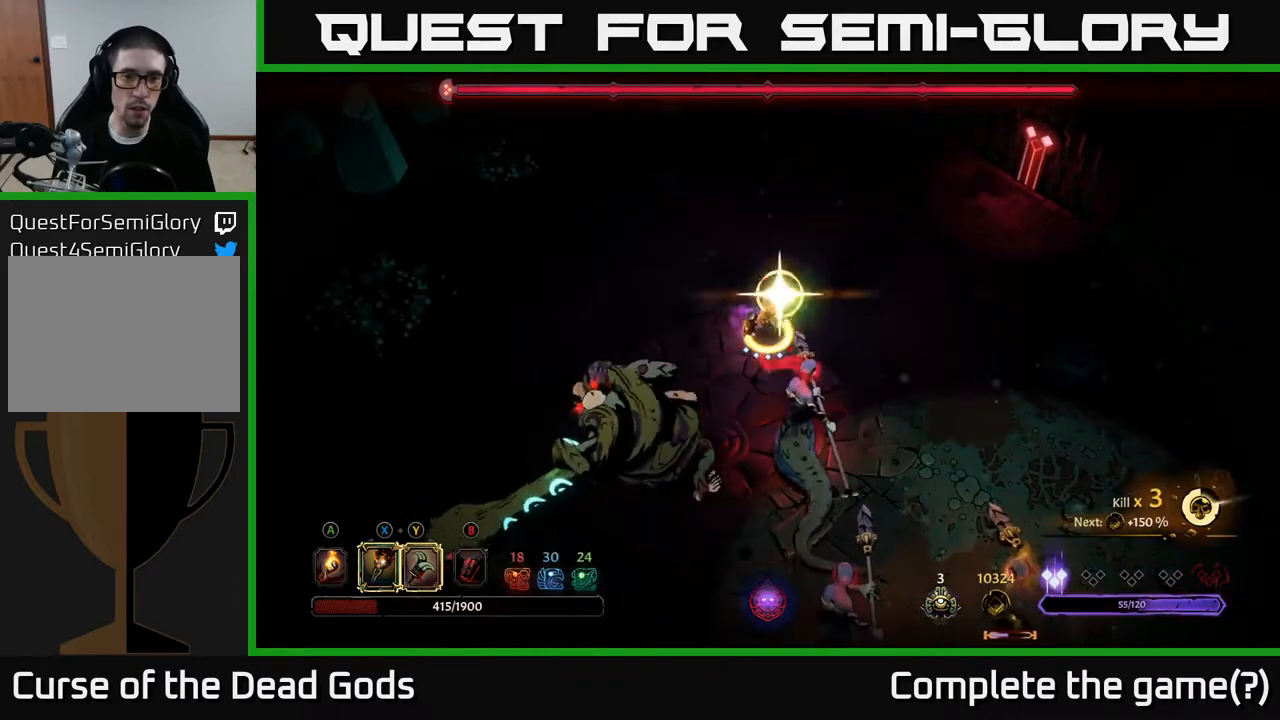
{"buttons": [], "left_stick": "down", "right_stick": "center", "events": [[67, "Y", "up"]]}
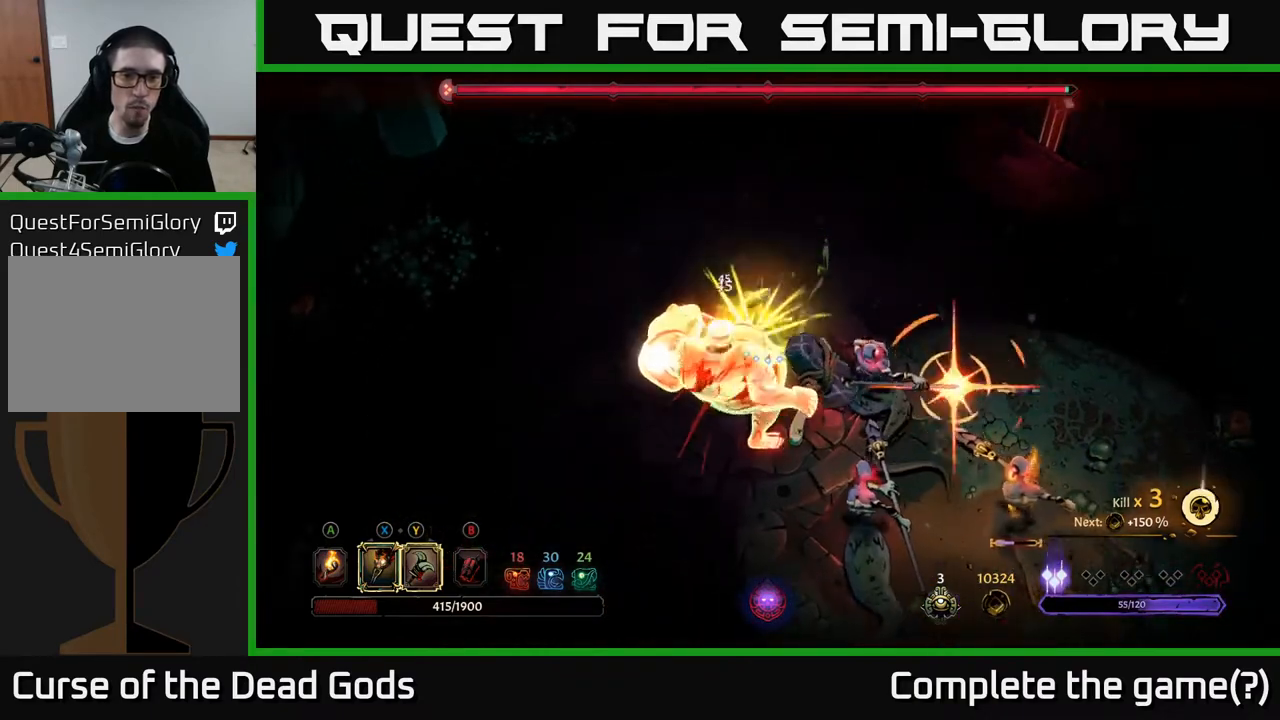
{"buttons": [], "left_stick": "down-left", "right_stick": "center", "events": [[267, "R2", "down"], [283, "left_stick", "down-left"], [467, "R2", "up"]]}
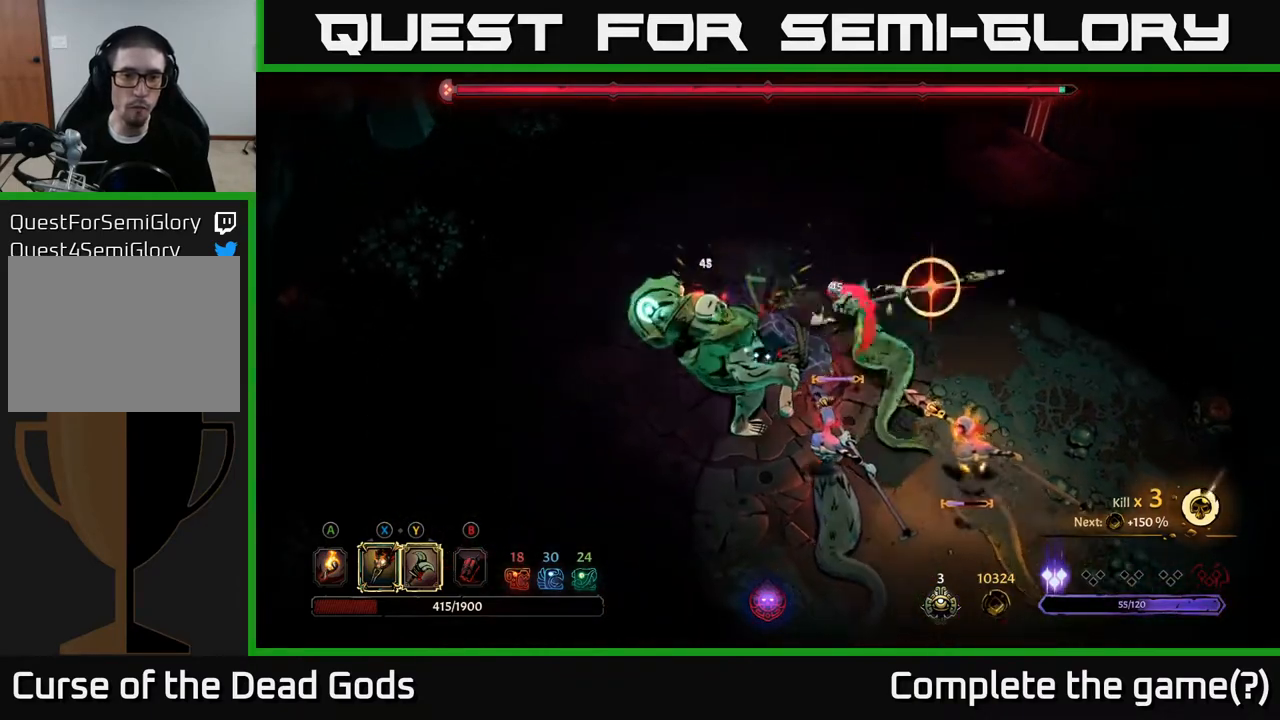
{"buttons": [], "left_stick": "down-left", "right_stick": "center", "events": [[350, "R2", "down"], [483, "R2", "up"]]}
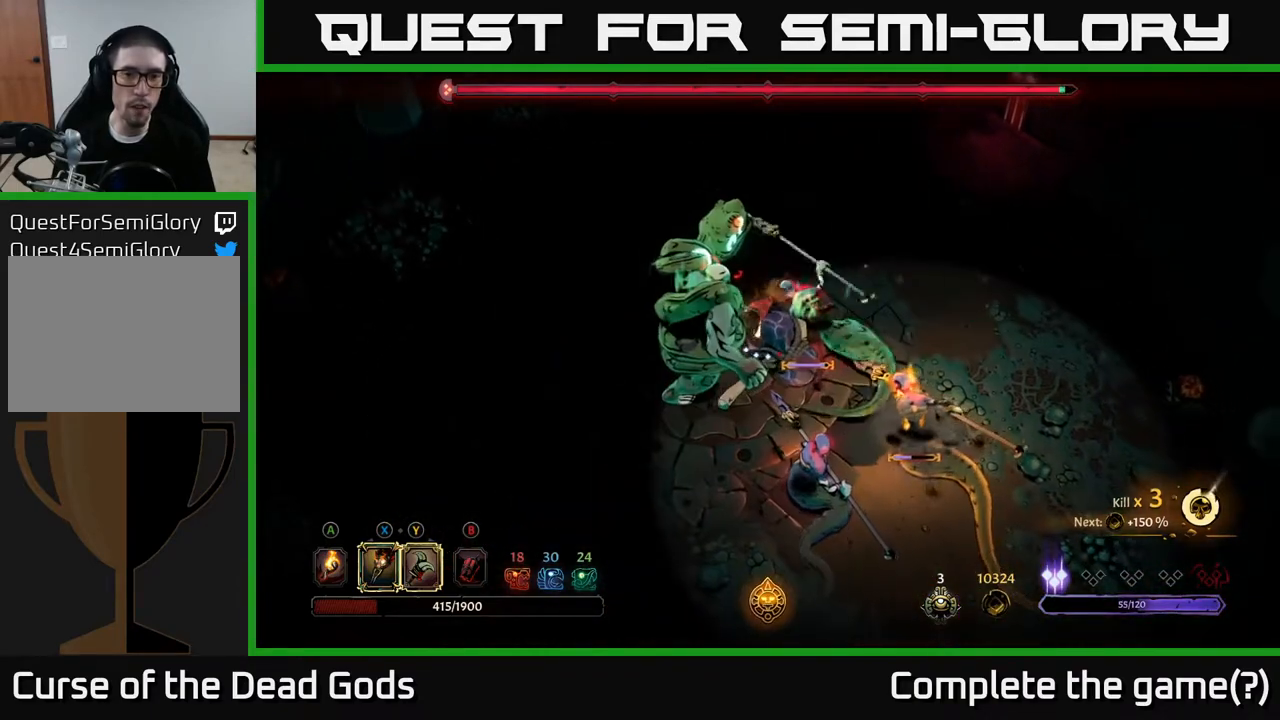
{"buttons": ["X"], "left_stick": "down-left", "right_stick": "center", "events": [[317, "X", "down"], [383, "X", "up"], [483, "X", "down"]]}